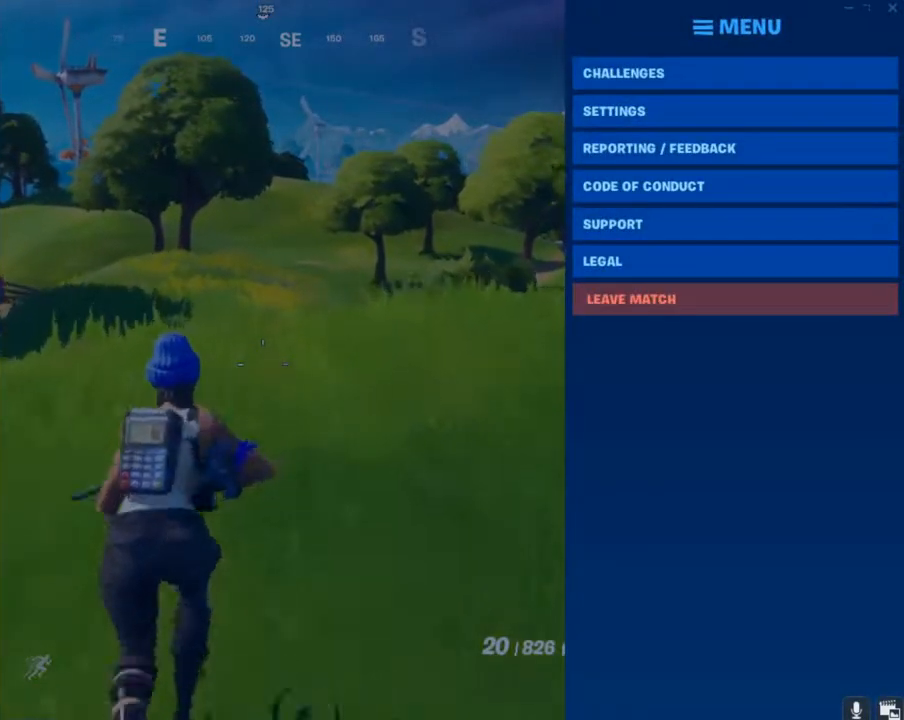
Gameplay with keyboard and mouse; each line is a JSON object with the keys and mouse buttons held at the frame after it. "events" lists presses ("down") and releases ("up") of "1", "2", "3", "4", "5", "a", "alt", "c", "caps_lock", "ctrl", "d", "e", "f", "g", "q", "r", "s", "shift", "space", "t", "tab", "v", "w", "x", "z", "mouse_left", "mouse_wheel" and "mouse_right" between this image and that frame as [ms after this image, input, new state], when the widget could be followed in between. "mouse_left", "mouse_wheel", "mouse_right" = the "left", "wheel", "right" buttons of the "mouse" list. No other keys are recorded. "wheel" means that the mouse wheel is clicked or scrolled. "mouse_move" is the direction in which the mouse moves at that frame (one of eight, or "still"), when it could be read.
{"keys": [], "mouse": [], "mouse_move": "still", "events": [[33, "mouse_left", "down"], [133, "mouse_left", "up"], [333, "mouse_left", "down"], [433, "mouse_left", "up"]]}
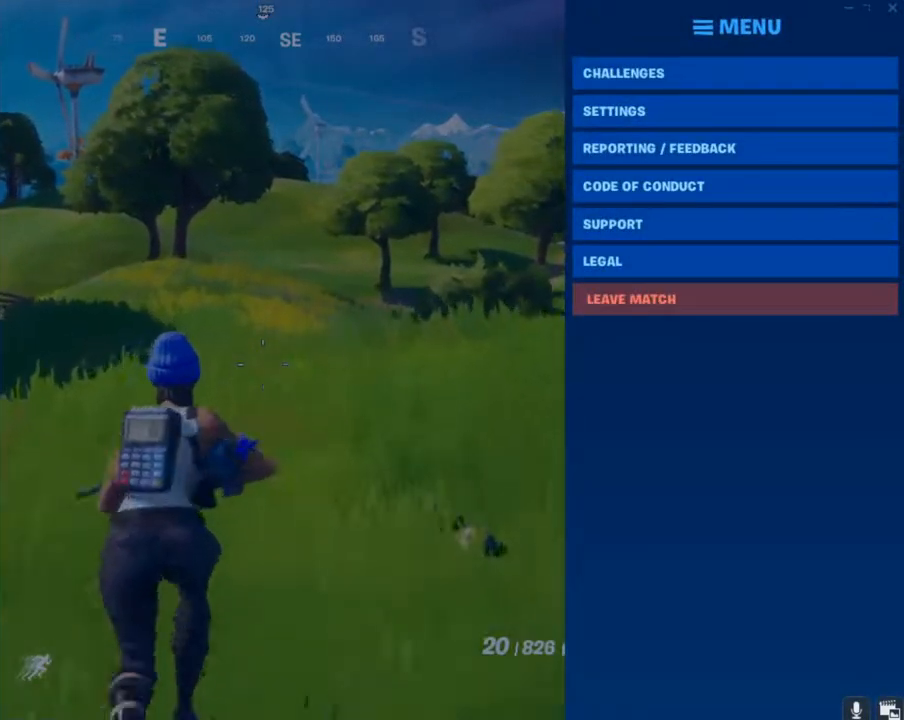
{"keys": [], "mouse": [], "mouse_move": "still", "events": []}
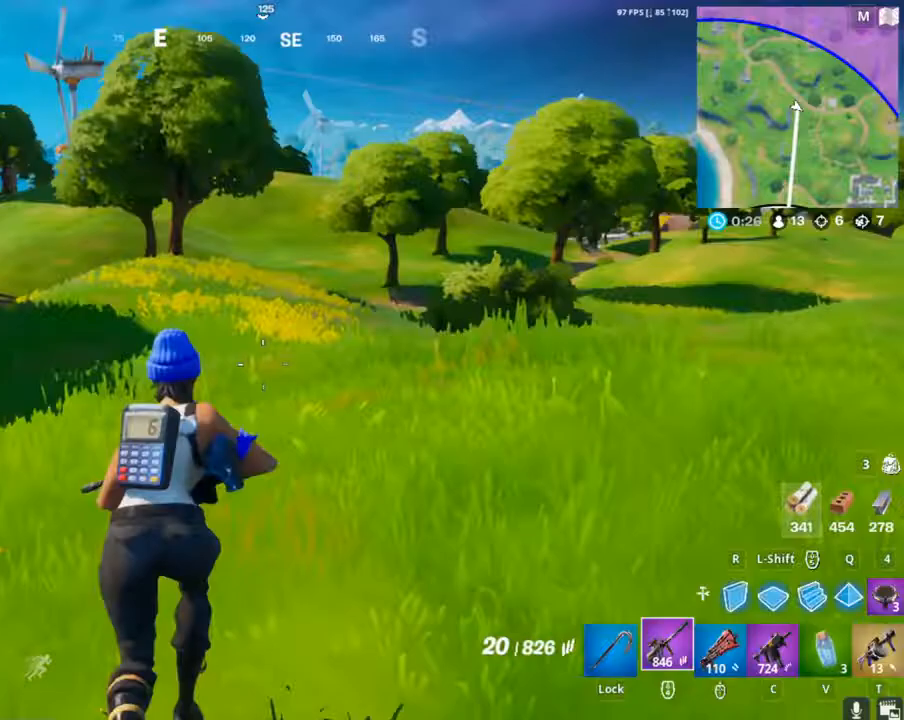
{"keys": [], "mouse": [], "mouse_move": "still", "events": []}
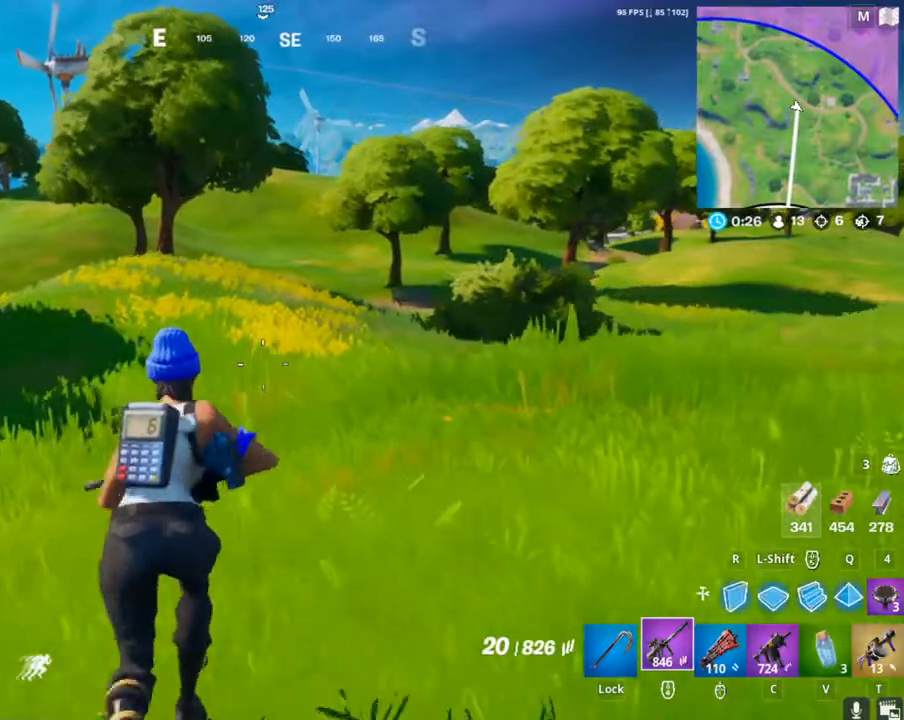
{"keys": ["space"], "mouse": [], "mouse_move": "still", "events": [[367, "space", "down"]]}
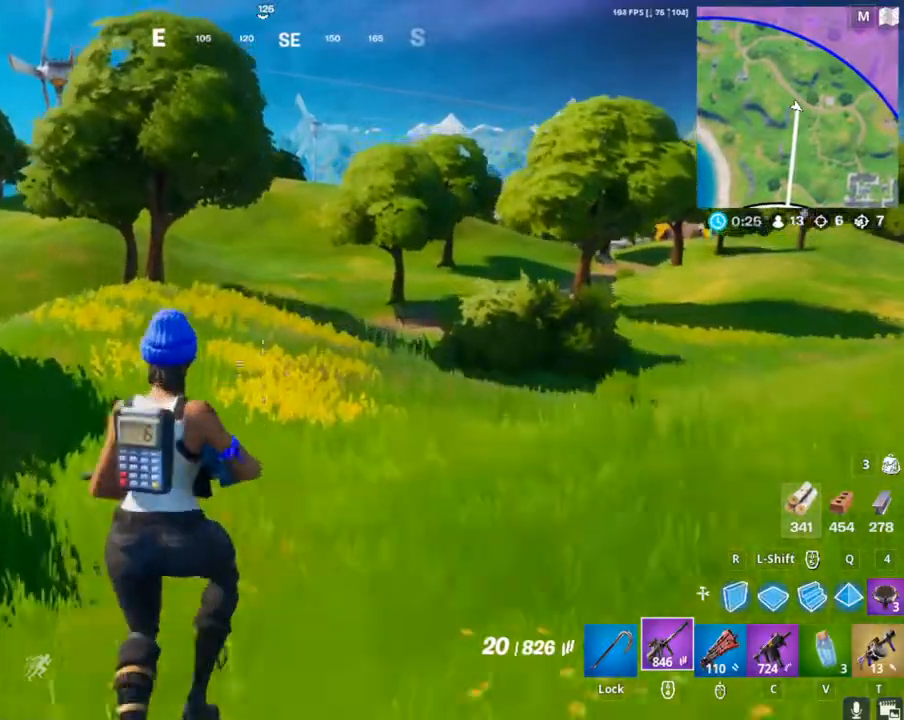
{"keys": [], "mouse": [], "mouse_move": "still", "events": [[33, "space", "up"], [167, "space", "down"], [400, "space", "up"]]}
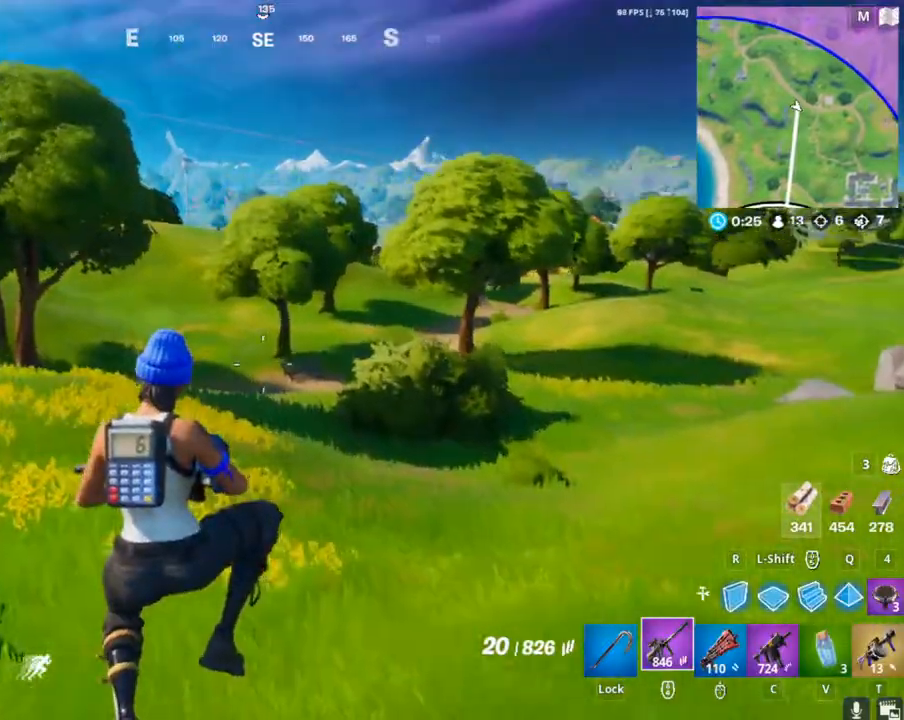
{"keys": [], "mouse": [], "mouse_move": "still", "events": []}
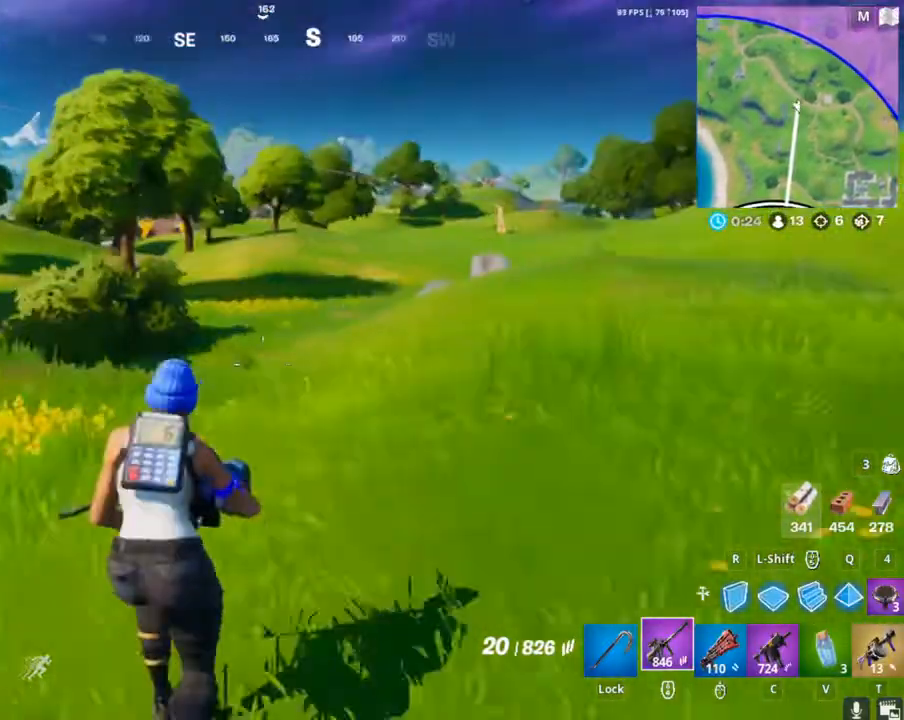
{"keys": [], "mouse": [], "mouse_move": "still", "events": [[233, "space", "down"], [333, "space", "up"]]}
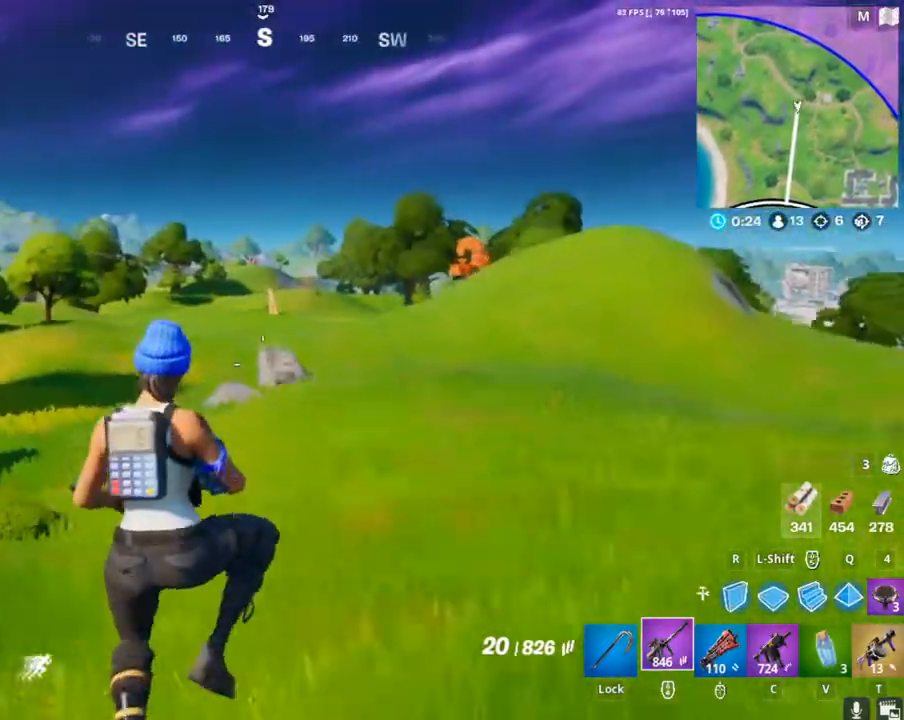
{"keys": ["a", "w"], "mouse": [], "mouse_move": "still", "events": [[67, "a", "down"], [100, "w", "down"]]}
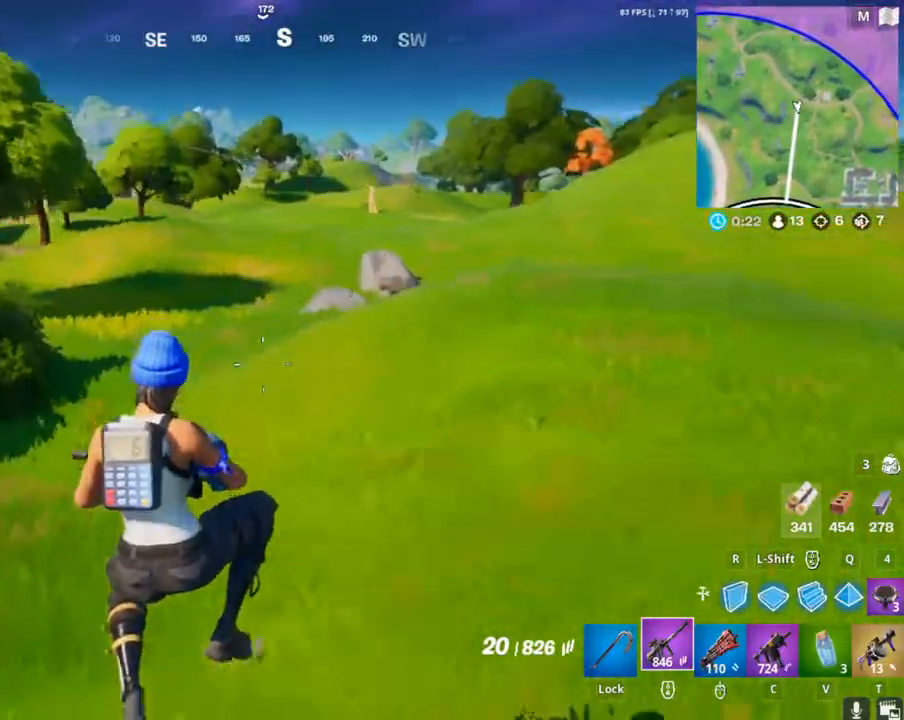
{"keys": ["a", "w"], "mouse": [], "mouse_move": "still", "events": []}
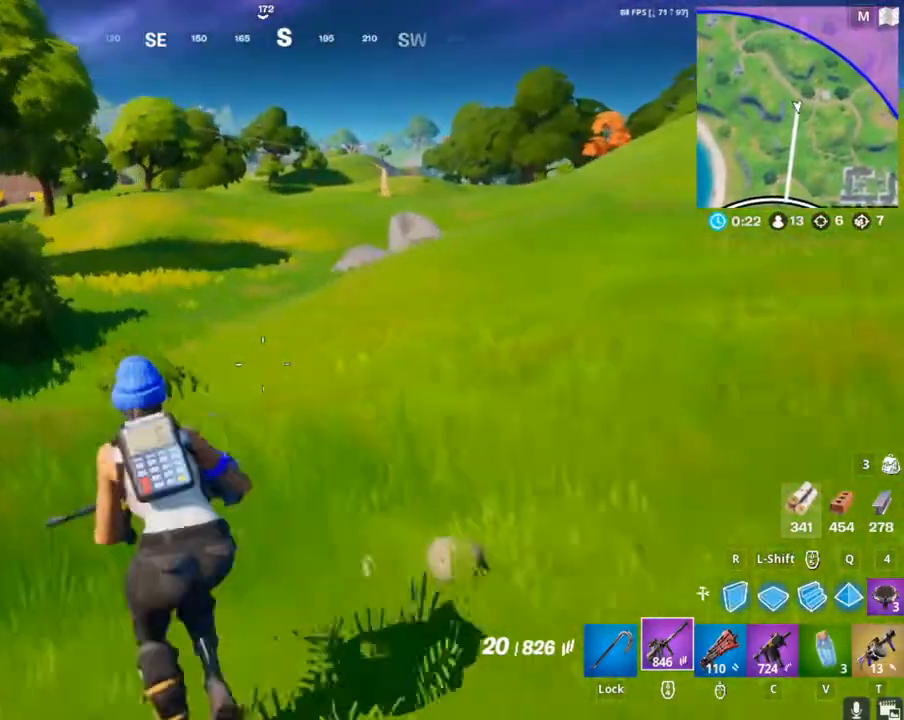
{"keys": ["w"], "mouse": [], "mouse_move": "still", "events": [[133, "space", "down"], [333, "space", "up"], [367, "a", "up"]]}
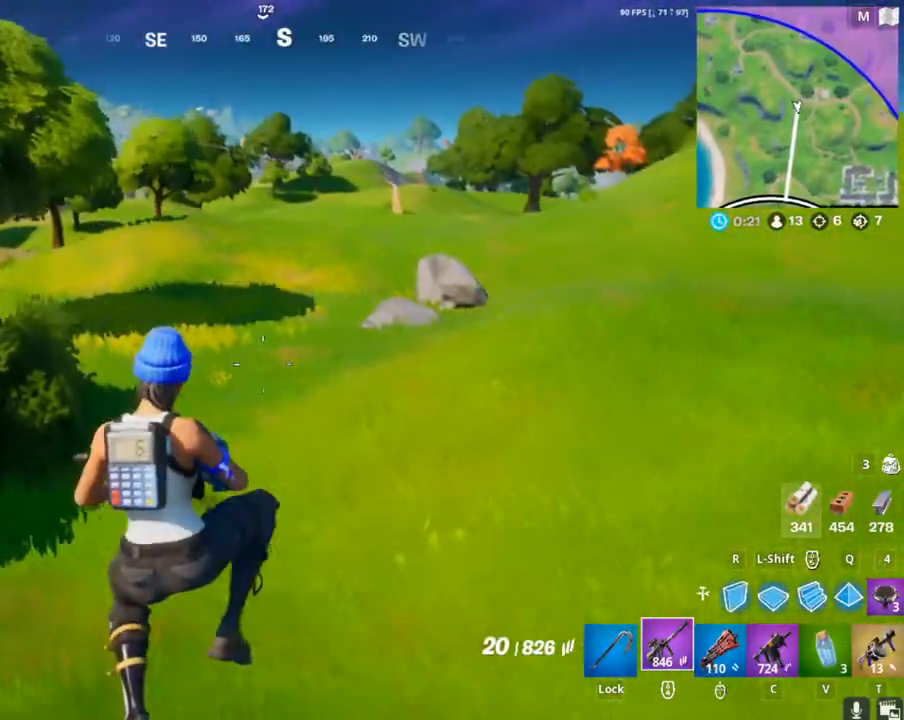
{"keys": ["w"], "mouse": [], "mouse_move": "still", "events": []}
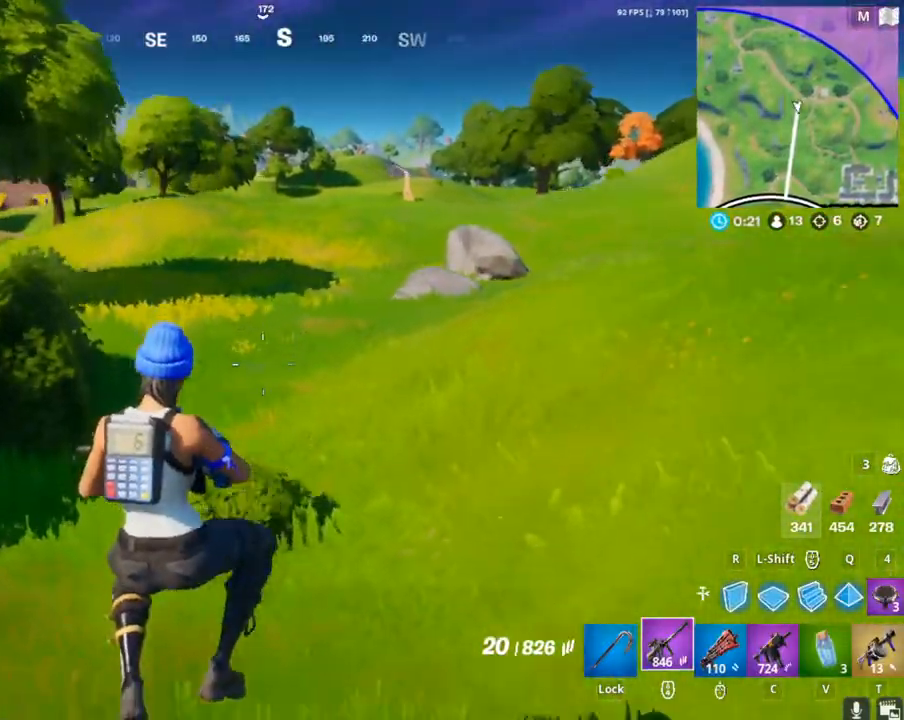
{"keys": ["a", "w"], "mouse": [], "mouse_move": "still", "events": [[33, "a", "down"], [133, "t", "down"], [267, "t", "up"]]}
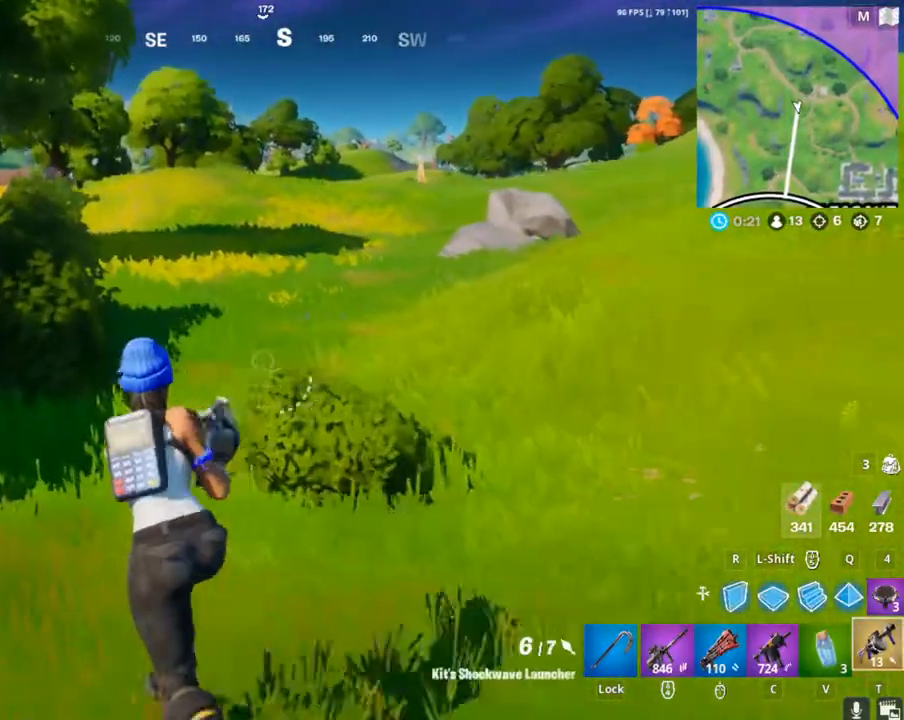
{"keys": ["a", "w"], "mouse": [], "mouse_move": "right", "events": [[100, "space", "down"], [267, "space", "up"]]}
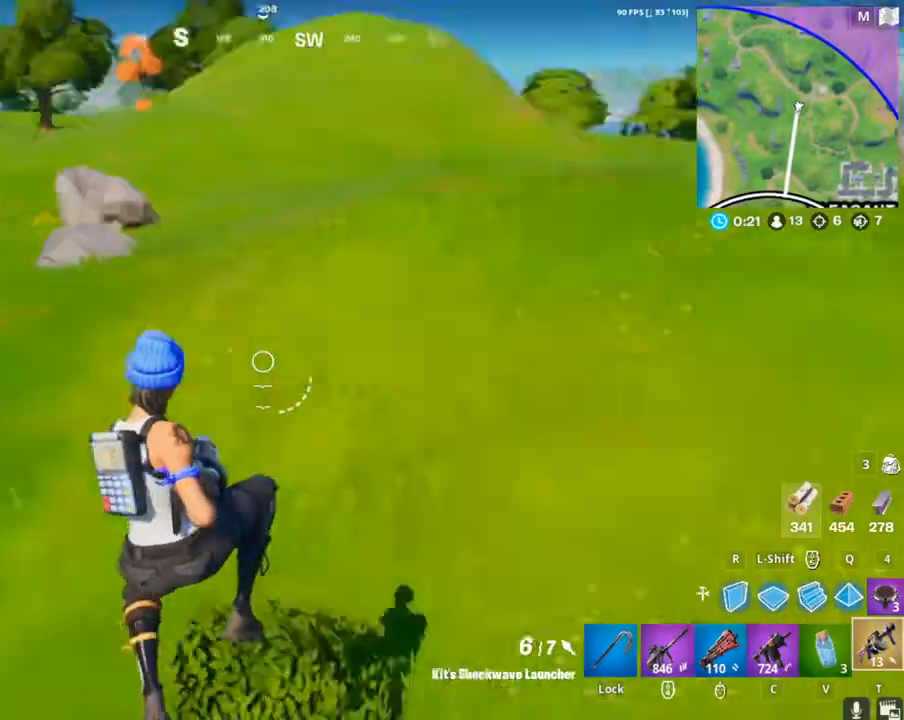
{"keys": ["a", "w"], "mouse": [], "mouse_move": "up-right", "events": []}
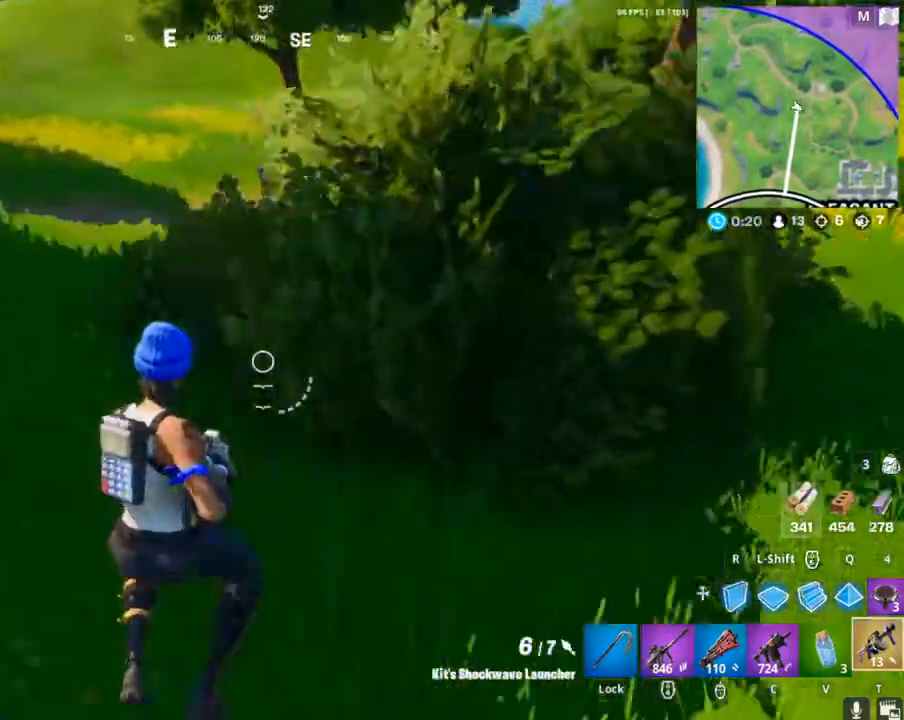
{"keys": ["a", "caps_lock", "w"], "mouse": [], "mouse_move": "right", "events": [[267, "caps_lock", "down"], [400, "caps_lock", "up"], [467, "caps_lock", "down"]]}
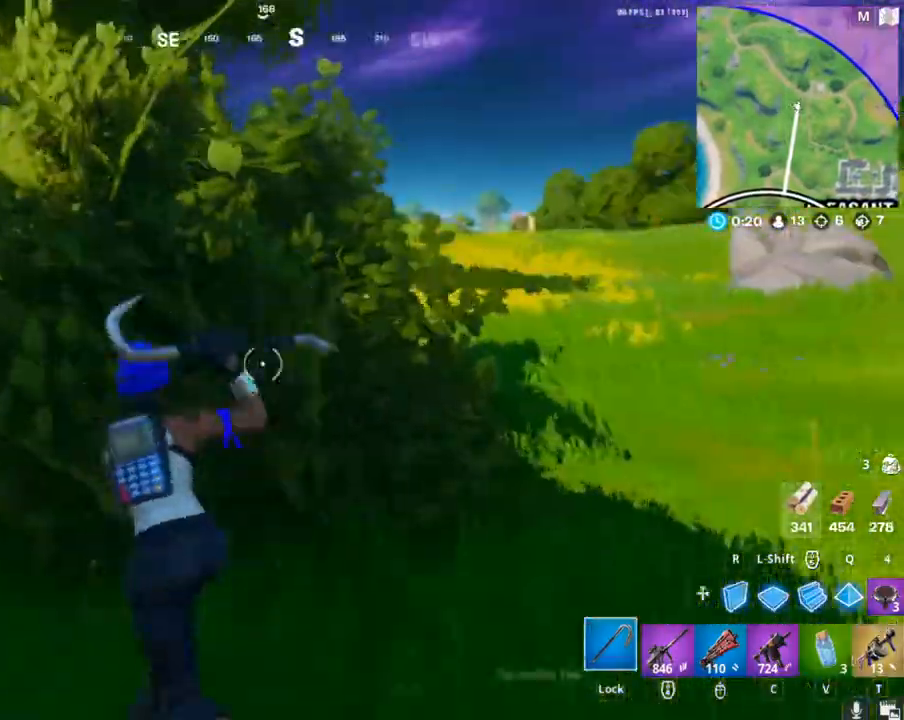
{"keys": ["a", "w"], "mouse": [], "mouse_move": "still", "events": [[300, "caps_lock", "up"], [300, "space", "down"], [300, "w", "up"], [467, "w", "down"], [500, "space", "up"]]}
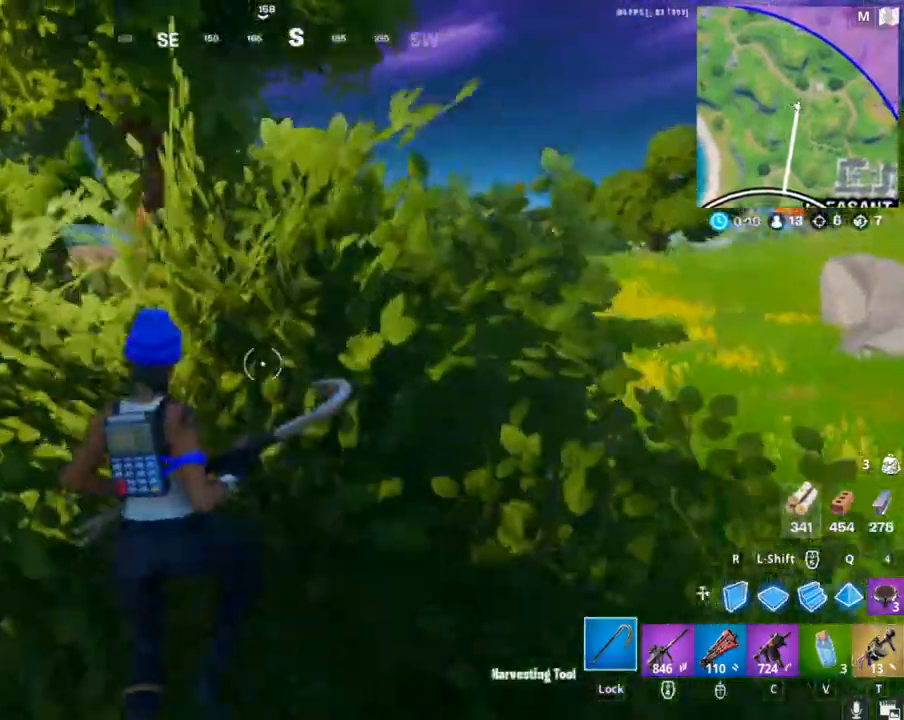
{"keys": ["a", "w"], "mouse": [], "mouse_move": "still", "events": [[400, "caps_lock", "down"], [500, "caps_lock", "up"]]}
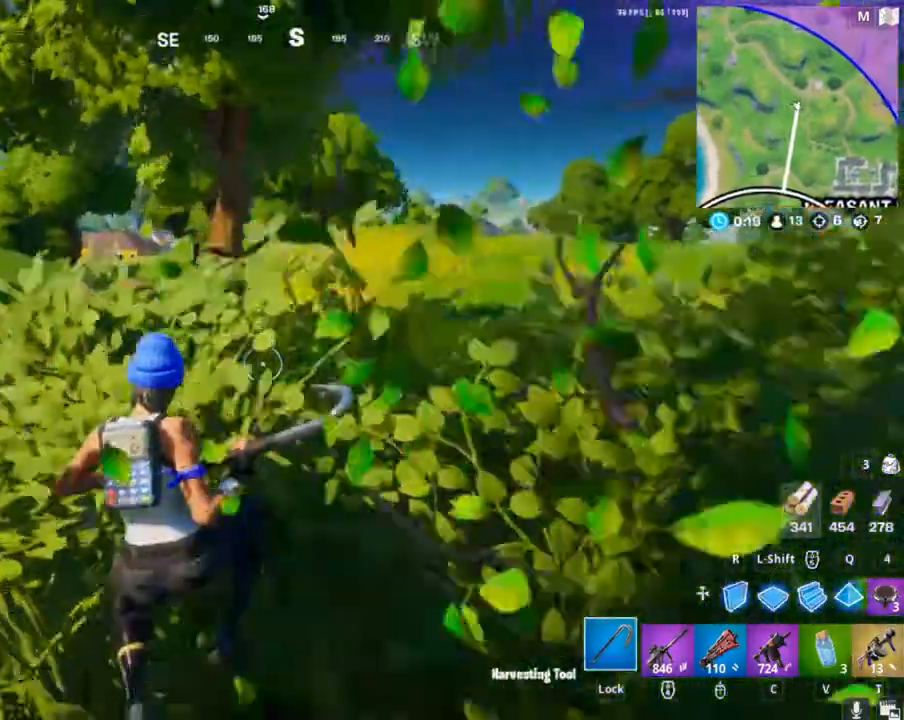
{"keys": ["a", "w"], "mouse": [], "mouse_move": "still", "events": [[33, "w", "up"], [67, "caps_lock", "down"], [67, "w", "down"], [167, "caps_lock", "up"]]}
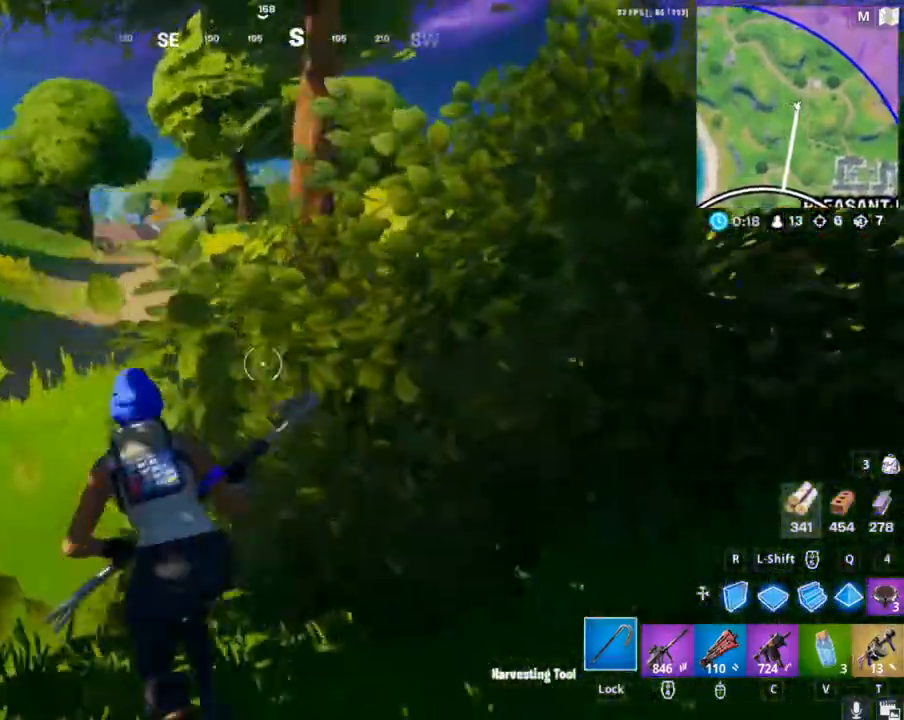
{"keys": ["a", "w"], "mouse": [], "mouse_move": "still", "events": [[33, "space", "down"], [133, "caps_lock", "down"], [200, "space", "up"], [233, "caps_lock", "up"], [333, "caps_lock", "down"], [467, "caps_lock", "up"]]}
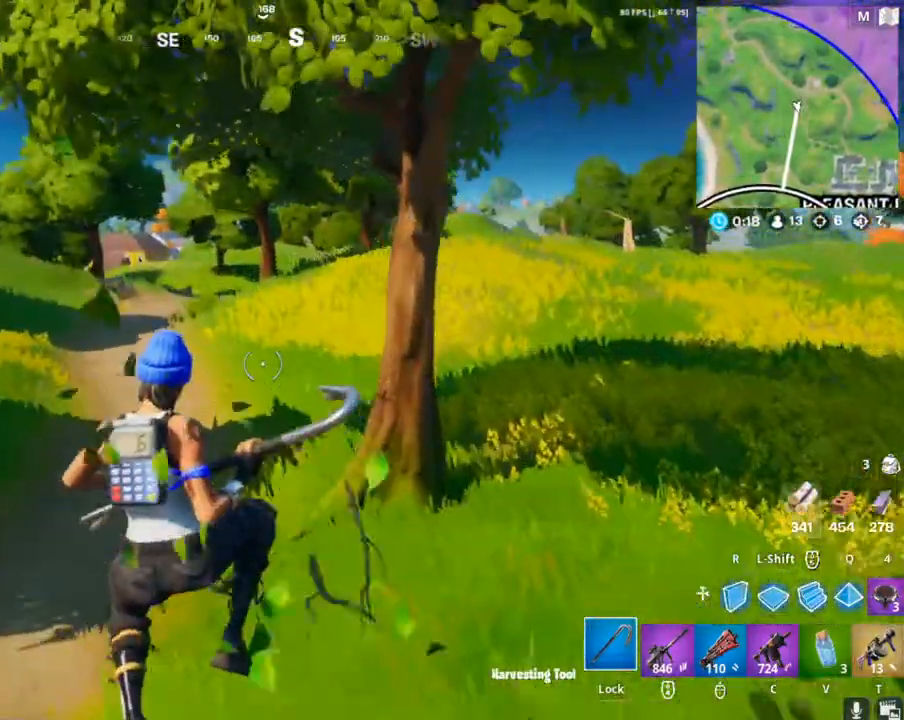
{"keys": ["a", "w"], "mouse": [], "mouse_move": "still", "events": [[200, "caps_lock", "down"], [333, "caps_lock", "up"]]}
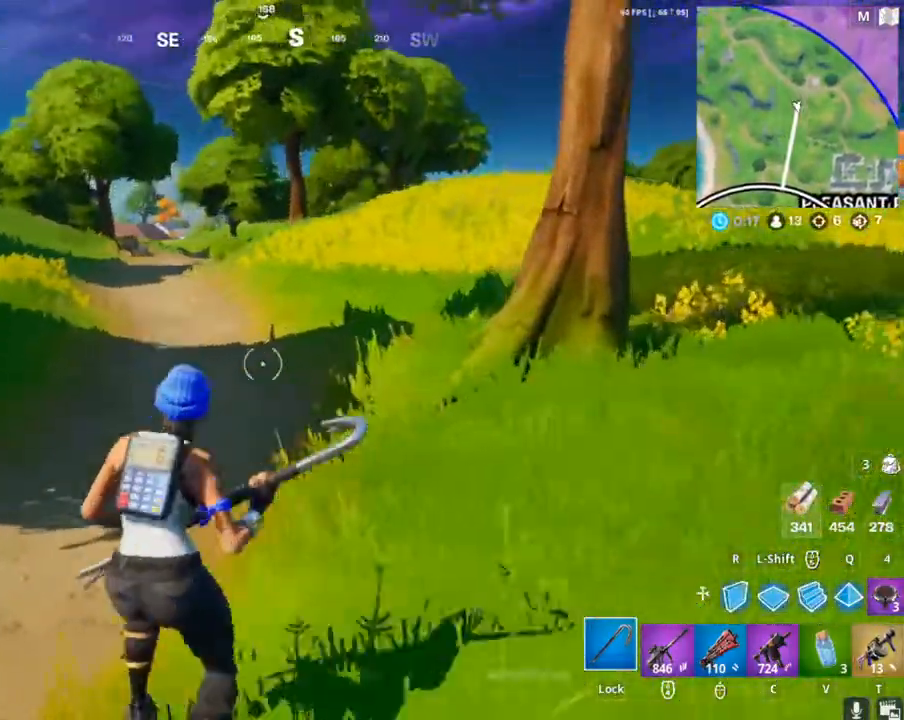
{"keys": ["a", "caps_lock", "w"], "mouse": [], "mouse_move": "still", "events": [[300, "space", "down"], [467, "space", "up"], [500, "caps_lock", "down"]]}
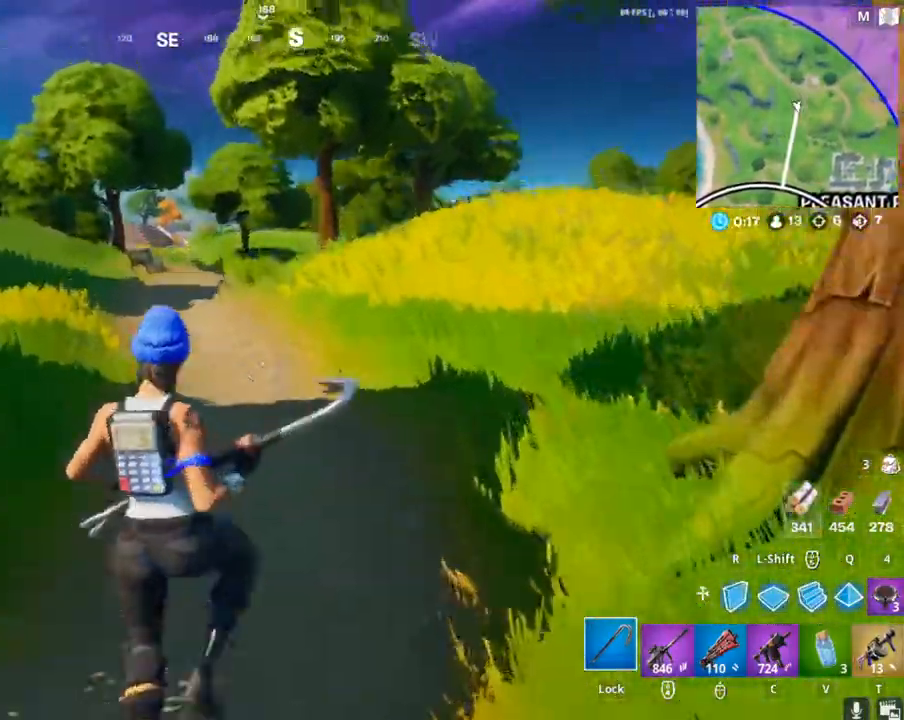
{"keys": ["a", "w"], "mouse": [], "mouse_move": "still", "events": [[100, "caps_lock", "up"], [200, "caps_lock", "down"], [333, "caps_lock", "up"]]}
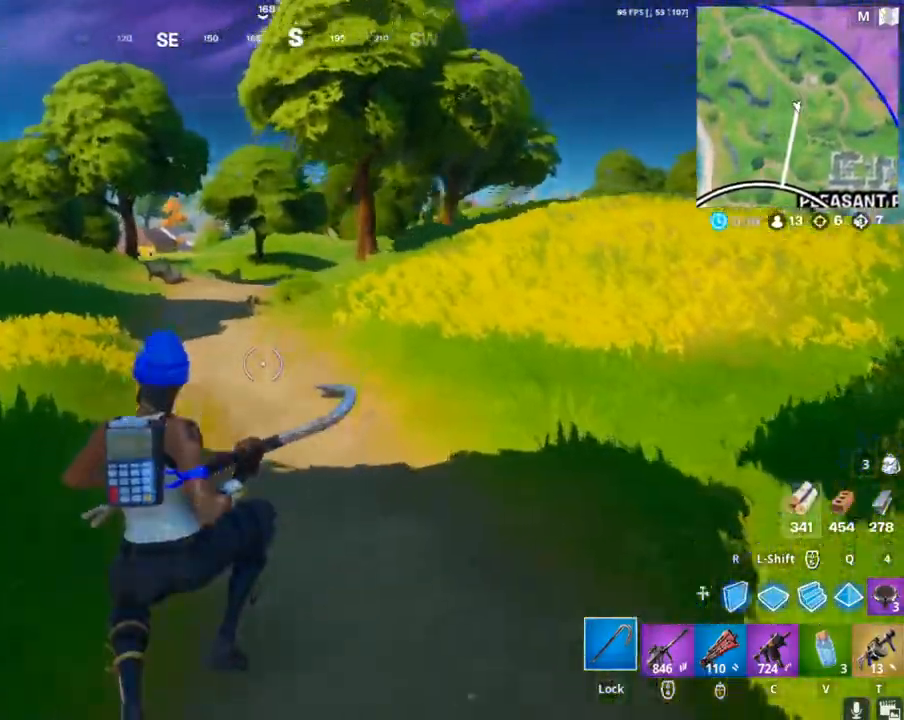
{"keys": ["a", "w"], "mouse": [], "mouse_move": "still", "events": [[100, "caps_lock", "down"], [233, "caps_lock", "up"], [300, "caps_lock", "down"], [433, "caps_lock", "up"]]}
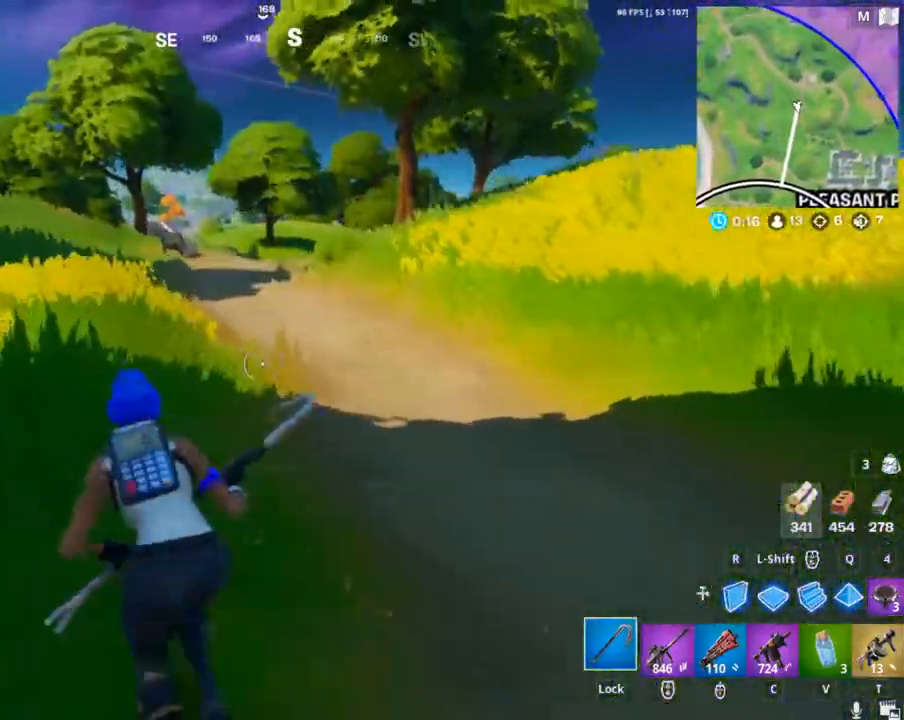
{"keys": ["a", "w"], "mouse": [], "mouse_move": "still", "events": [[300, "space", "down"], [467, "space", "up"]]}
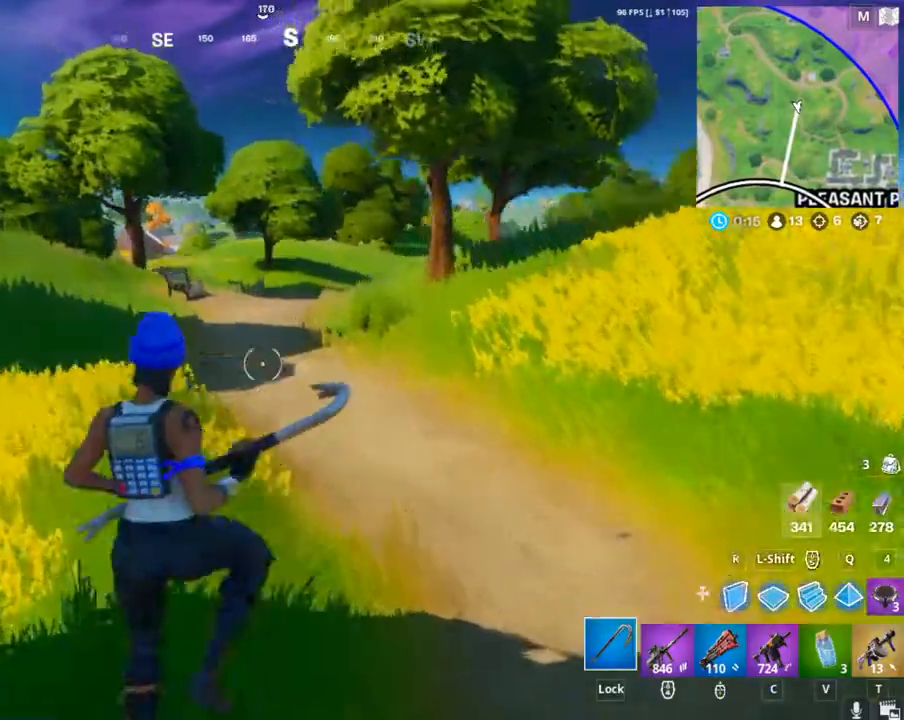
{"keys": ["a", "w"], "mouse": [], "mouse_move": "still", "events": []}
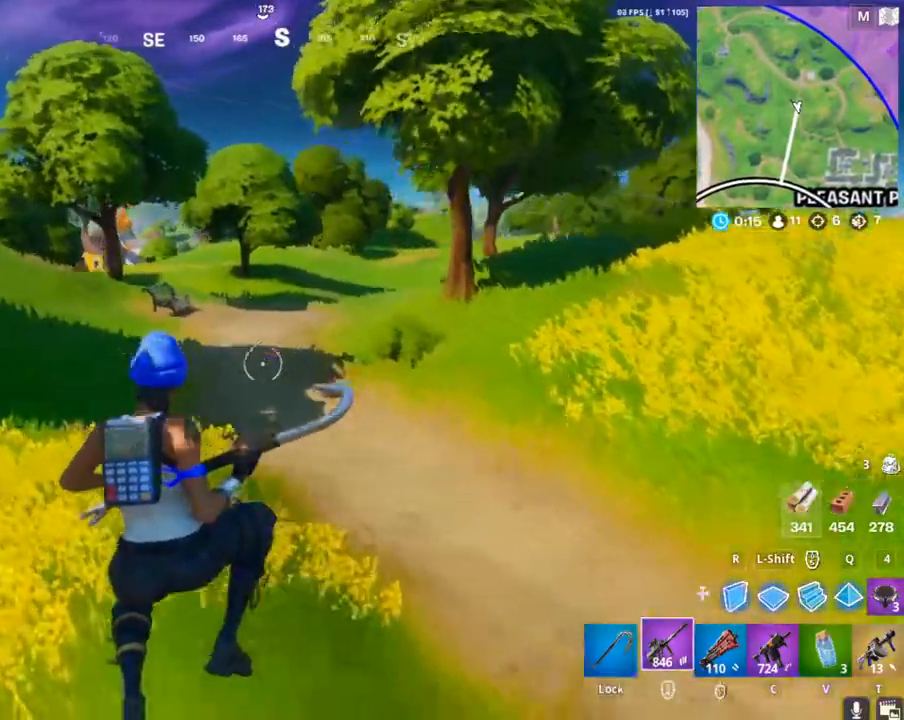
{"keys": ["a", "w"], "mouse": [], "mouse_move": "still", "events": []}
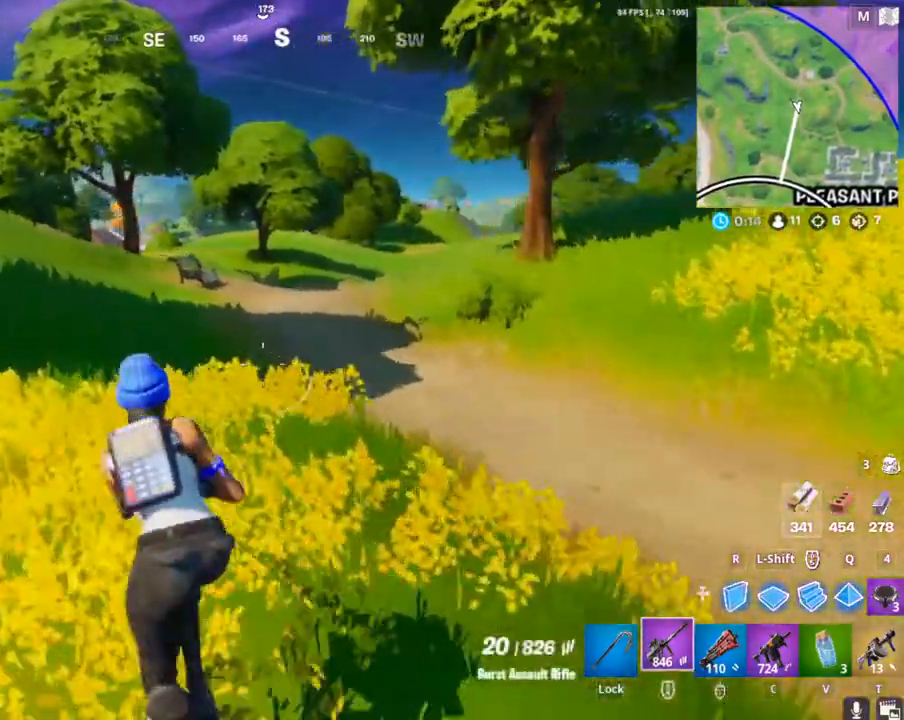
{"keys": ["a", "w"], "mouse": [], "mouse_move": "still", "events": [[33, "space", "down"], [300, "space", "up"]]}
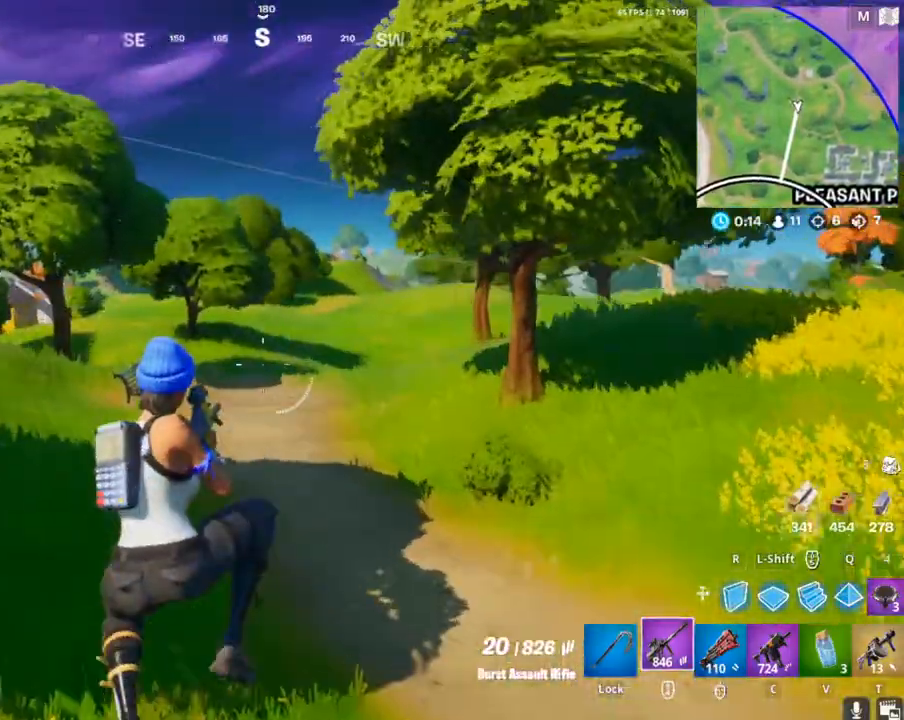
{"keys": ["a", "w"], "mouse": [], "mouse_move": "still", "events": []}